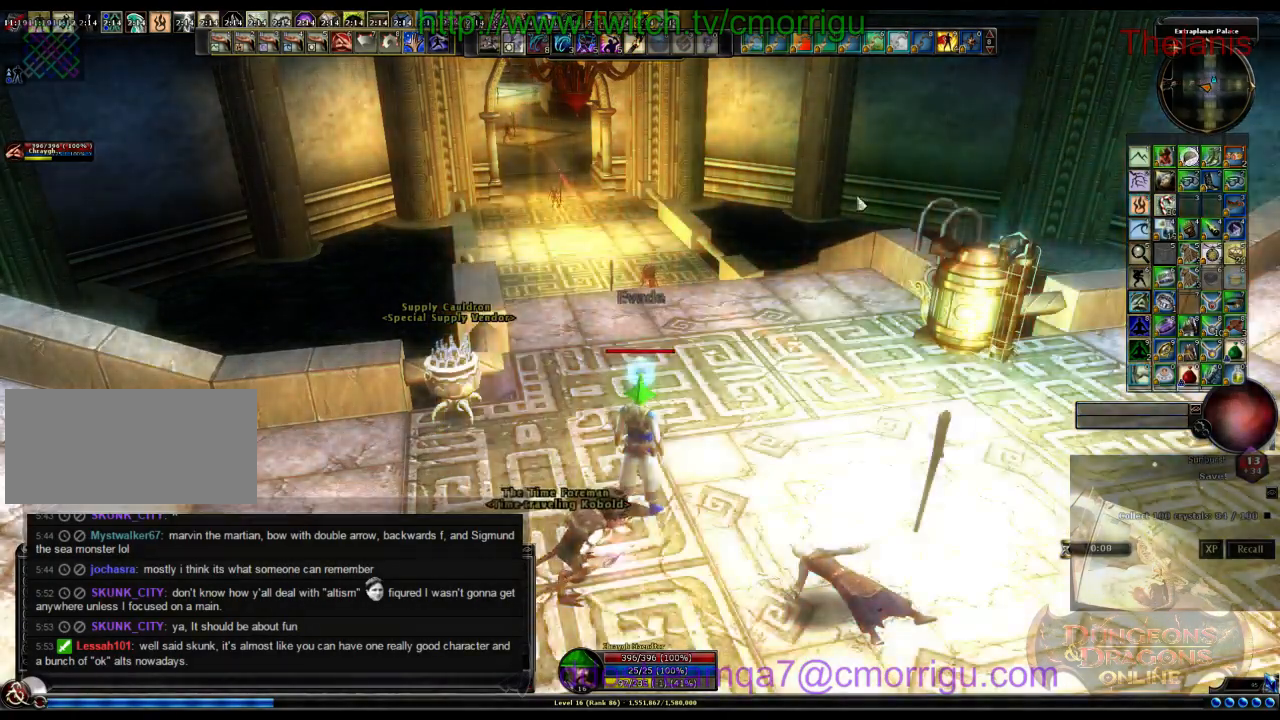
Gameplay with keyboard; each line is a JSON object with the keys held at the frame after it. "events" lists presses ("down") and releases ("up") of ".", "/", "0", "1", "2", "3", "4", "5", "6", "7", "8", "9", "a", "b", "backslash", "backspace", "c", "caps_lock", "comma", "ctrl_r", "d", "e", "equals", "escape", "f", "f1", "f10", "f11", "f12", "f2", "f3", "f4", "f5", "f6", "f7", "f8", "f9", "g", "h", "i", "j", "k", "l", "lbracket", "m", "minus", "n", "o", "p", "q", "quote", "r", "rbracket", "return", "s", "semicolon", "shift_l", "shift_r", "space", "t", "tab", "tilde", "u", "v", "w", "x", "y" and "z" between this image and that frame as [ms after this image, input, new state], when the widget could be followed in between. No other keys are recorded. Mouse input is not recorded.
{"keys": [], "events": []}
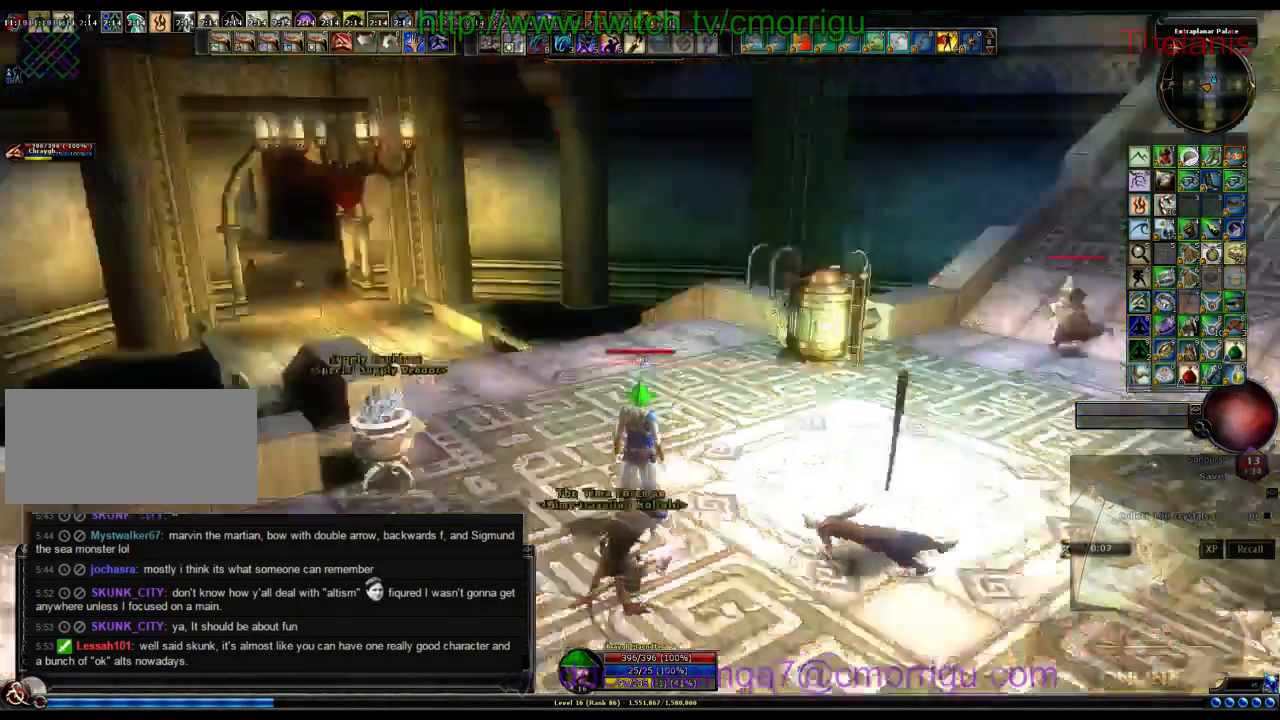
{"keys": [], "events": []}
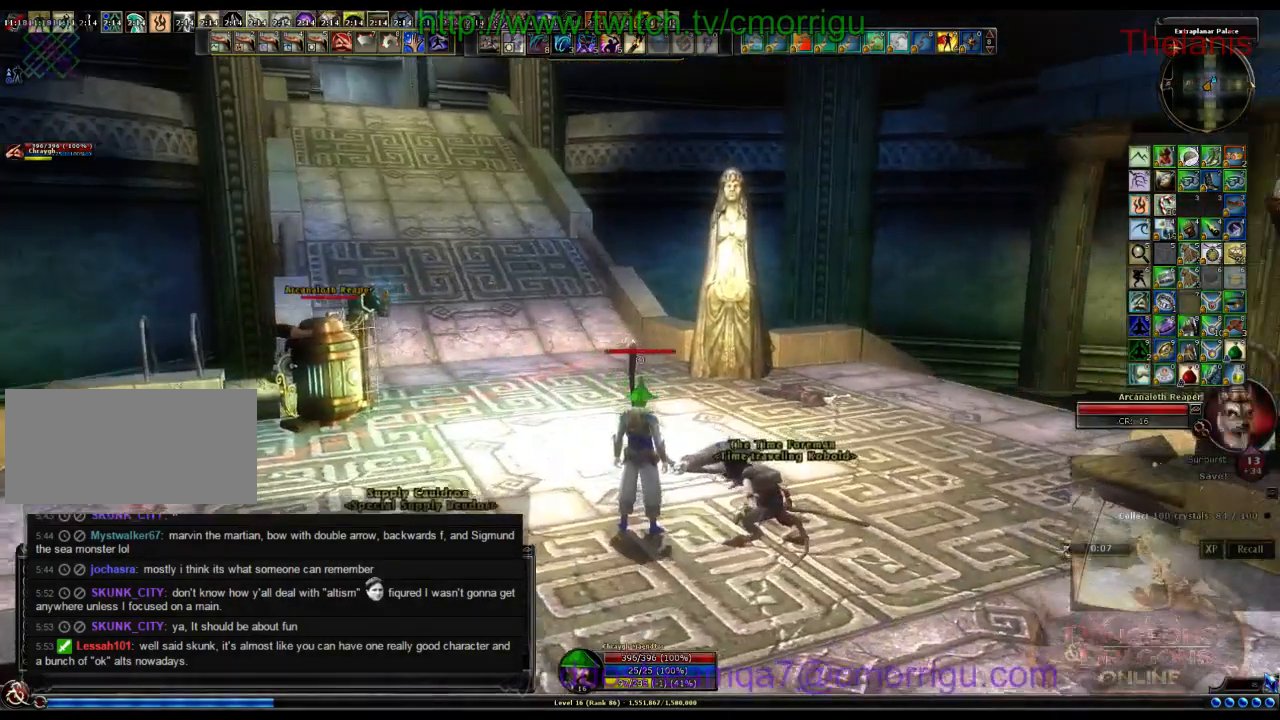
{"keys": ["w"], "events": [[67, "w", "down"]]}
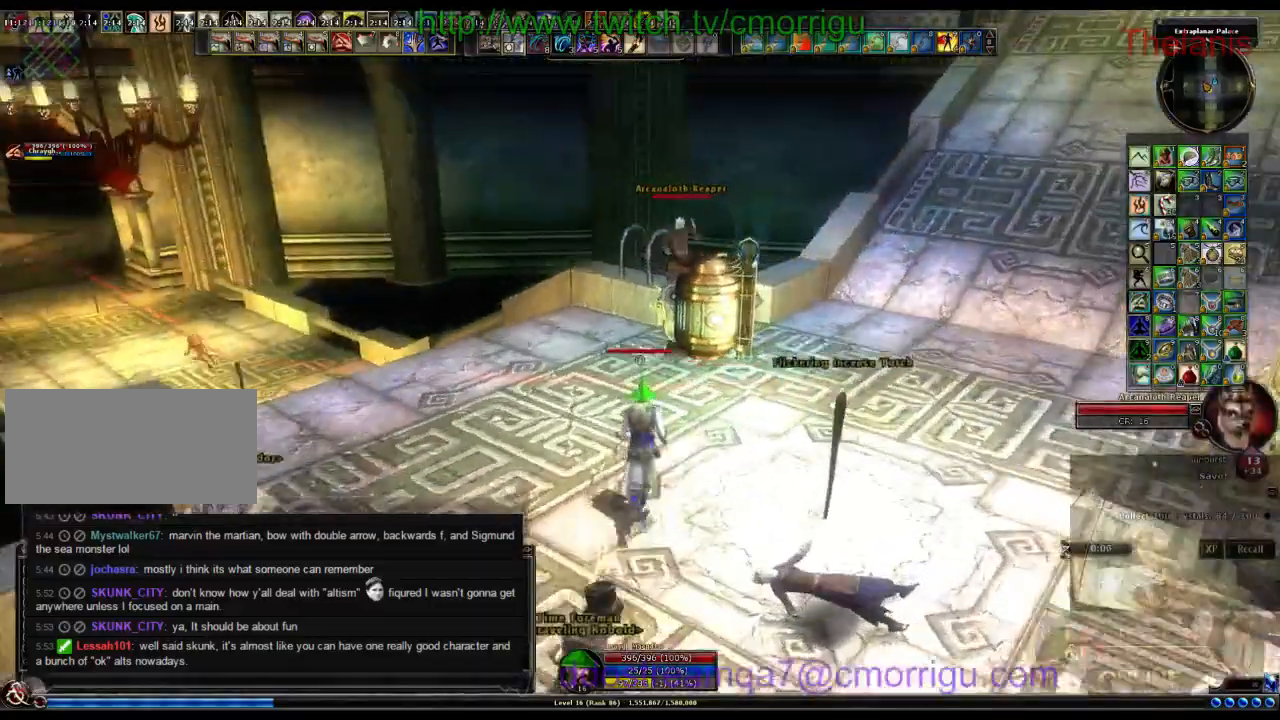
{"keys": ["w"], "events": []}
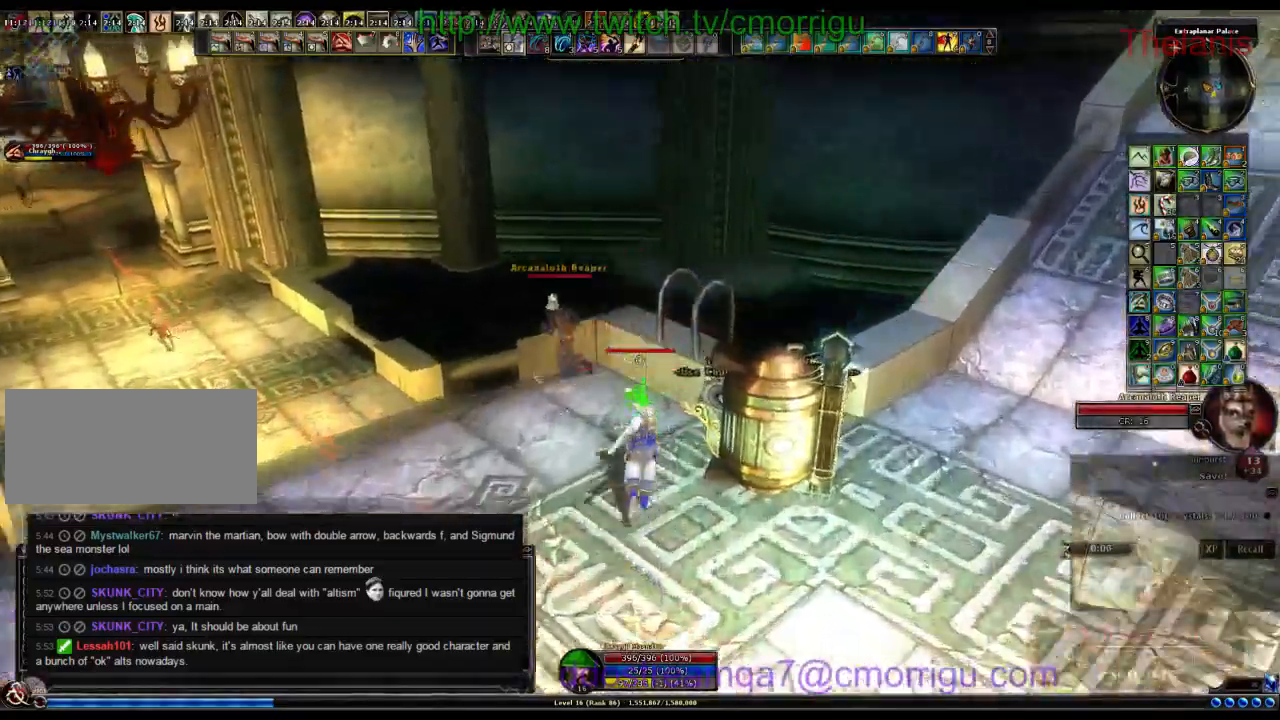
{"keys": ["w"], "events": []}
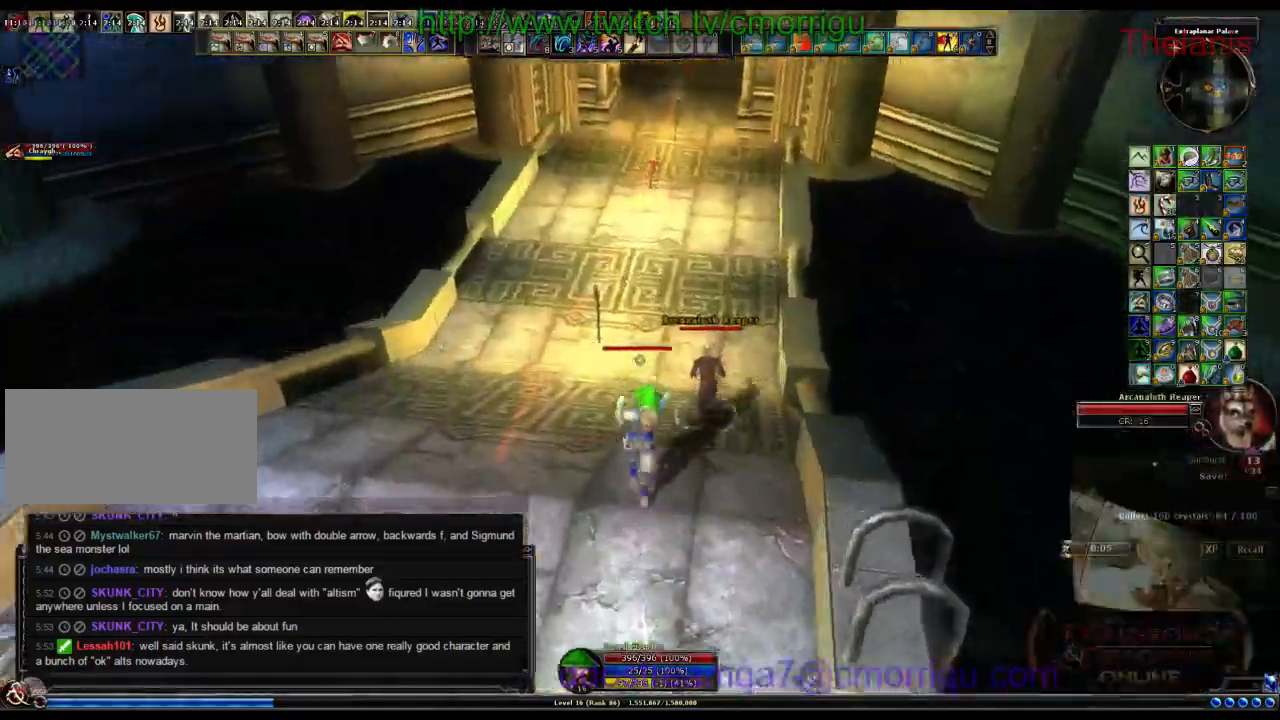
{"keys": ["w"], "events": []}
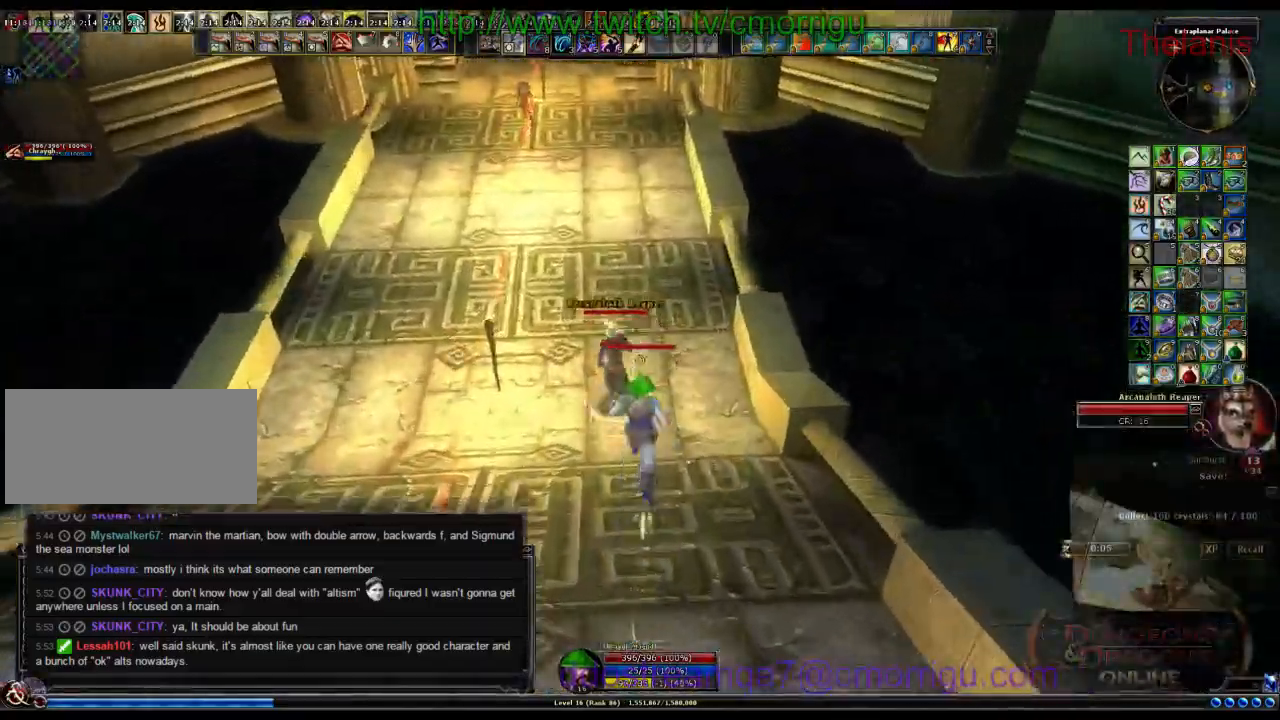
{"keys": ["w"], "events": [[34, "5", "down"], [200, "5", "up"]]}